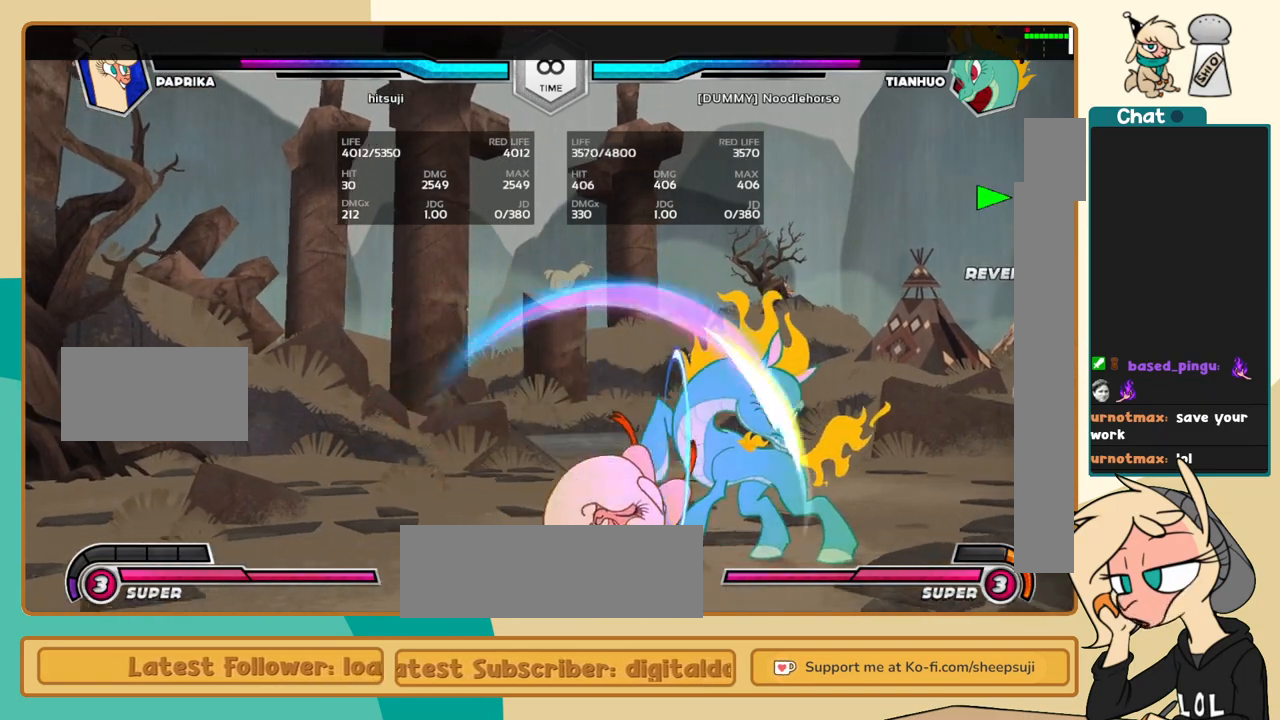
Gameplay with keyboard; each line is a JSON object with the keys held at the frame after it. "events" lists presses ("down") and releases ("up") of "a", "c", "d", "i", "j", "k", "l", "s", "x" and "z" between this image and that frame as [ms after this image, input, new state], when the widget could be followed in between. No other keys are recorded. Mouse input is not recorded.
{"keys": ["j"], "events": [[433, "a", "down"], [483, "a", "up"]]}
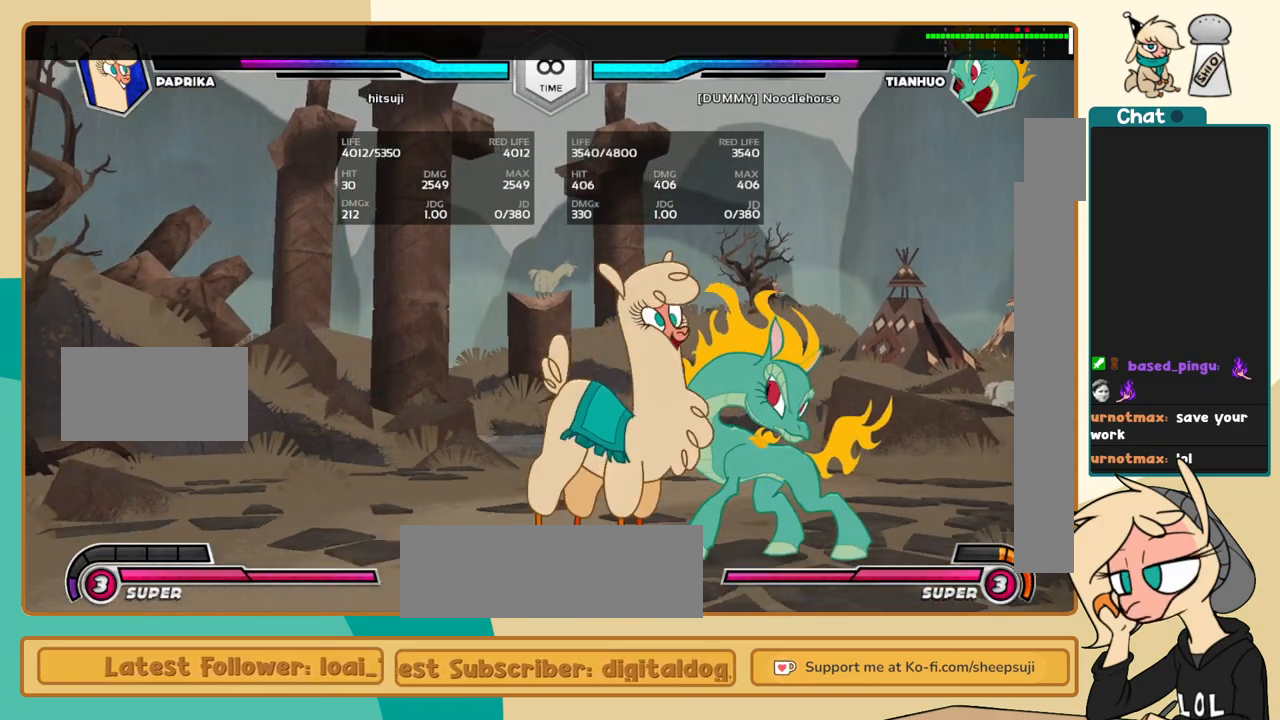
{"keys": ["j"], "events": [[67, "a", "down"], [117, "a", "up"], [167, "a", "down"], [217, "a", "up"]]}
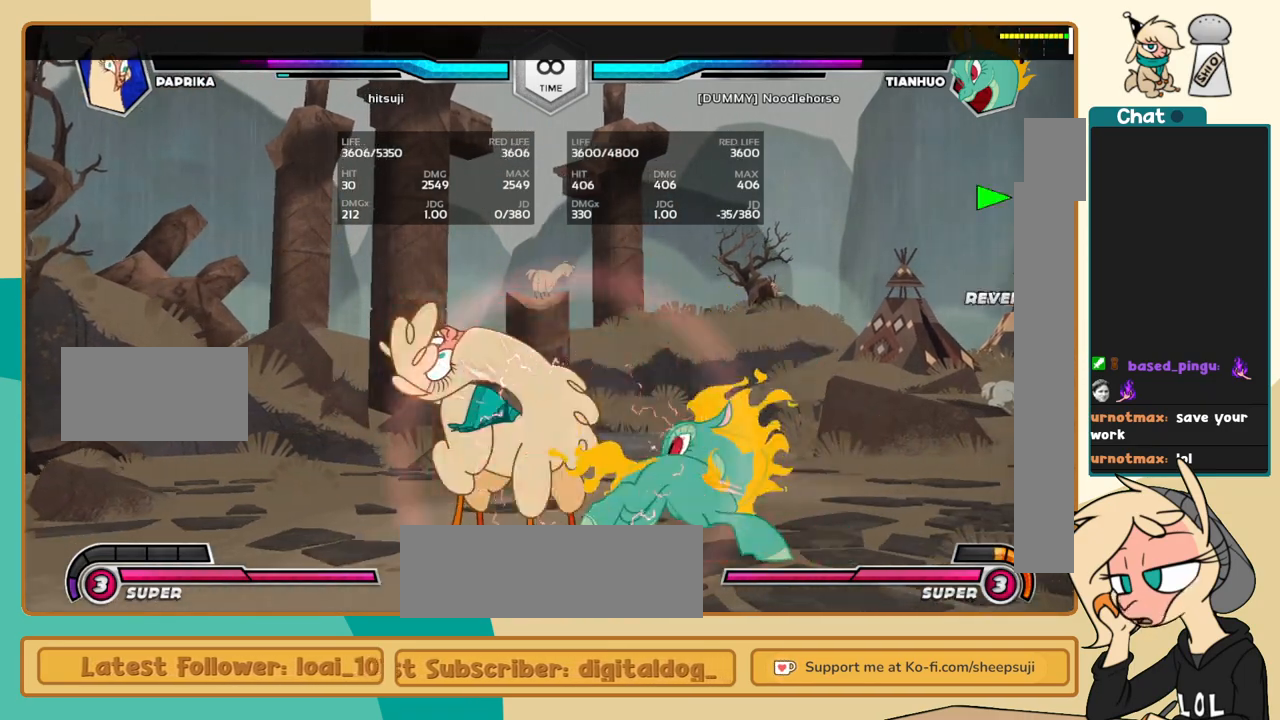
{"keys": ["j"], "events": [[217, "l", "down"], [267, "j", "up"], [317, "a", "down"], [367, "a", "up"], [367, "j", "down"], [367, "l", "up"]]}
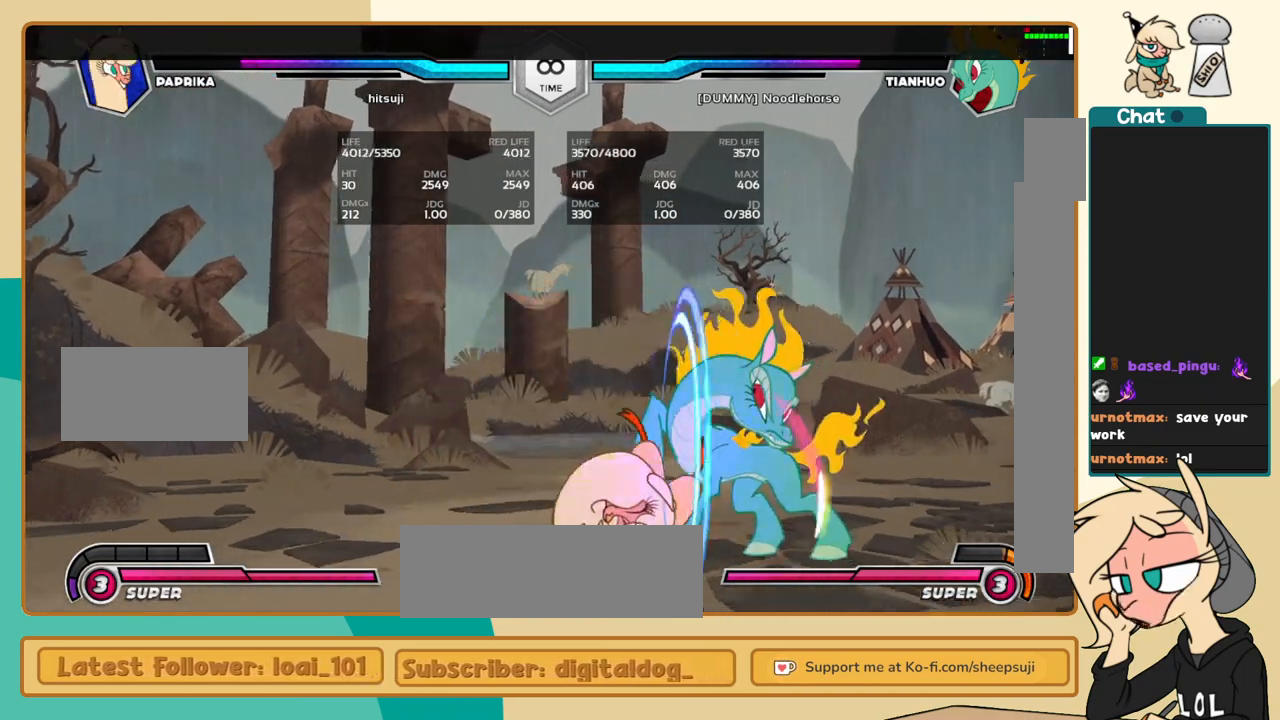
{"keys": ["a", "j"], "events": [[333, "a", "down"], [383, "a", "up"], [483, "a", "down"]]}
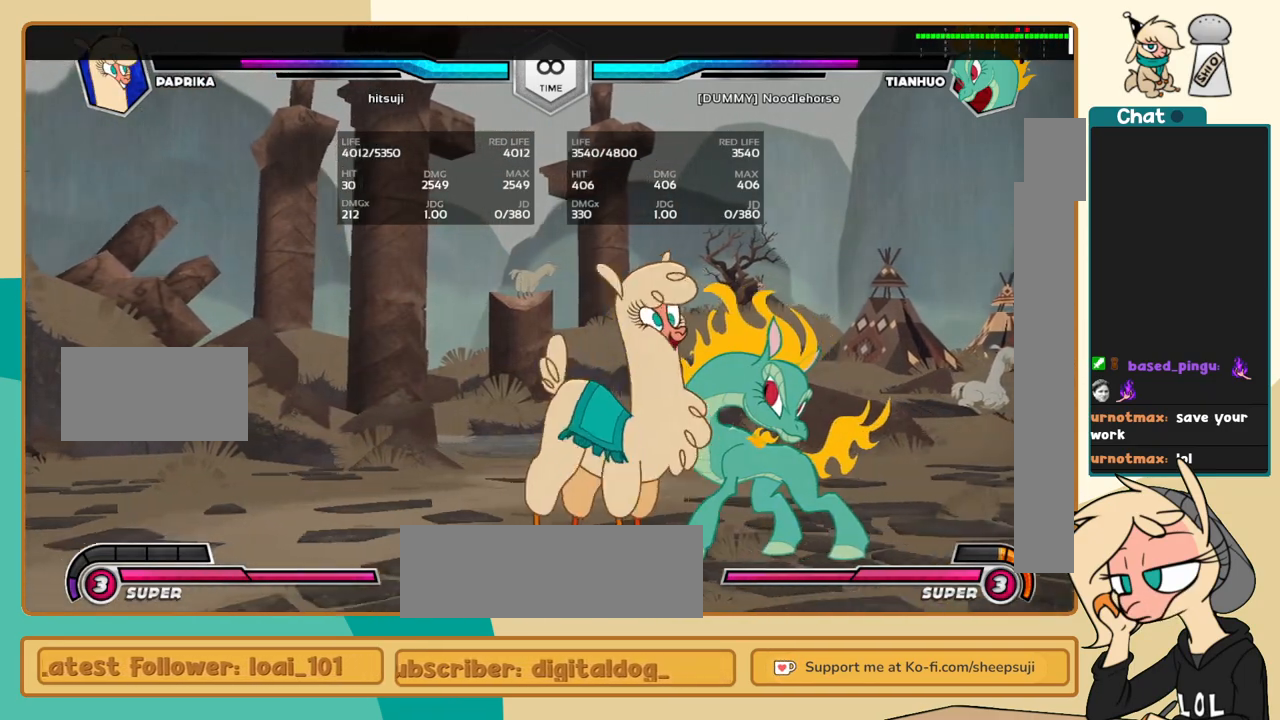
{"keys": ["j"], "events": [[17, "a", "up"], [117, "a", "down"], [167, "a", "up"]]}
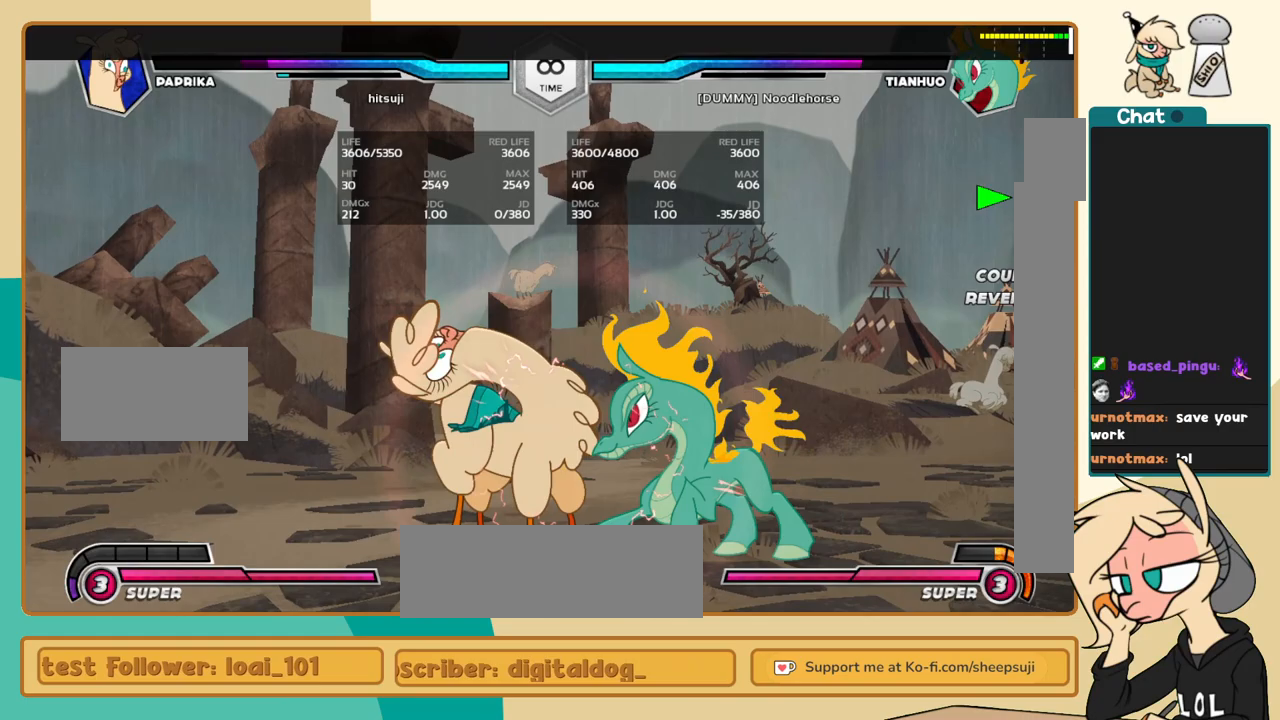
{"keys": ["j"], "events": [[83, "l", "down"], [133, "a", "down"], [133, "j", "up"], [233, "a", "up"], [233, "j", "down"], [233, "l", "up"]]}
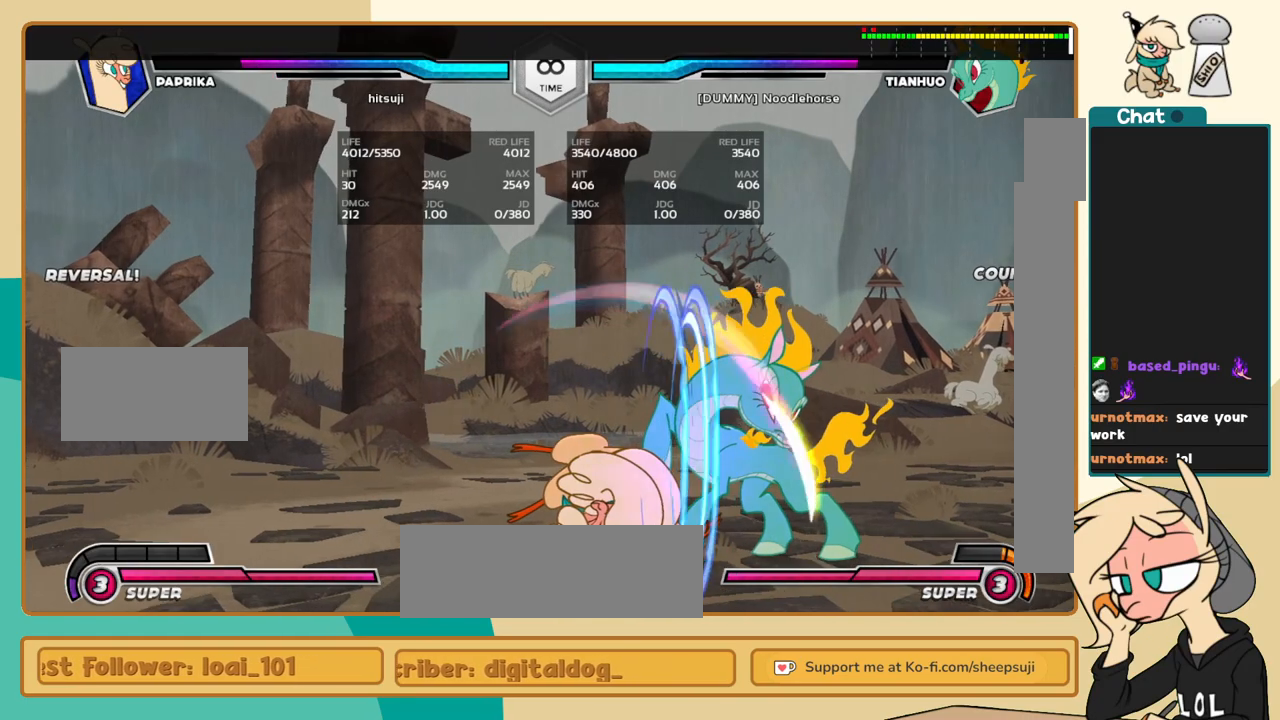
{"keys": ["j"], "events": [[383, "a", "down"], [433, "a", "up"]]}
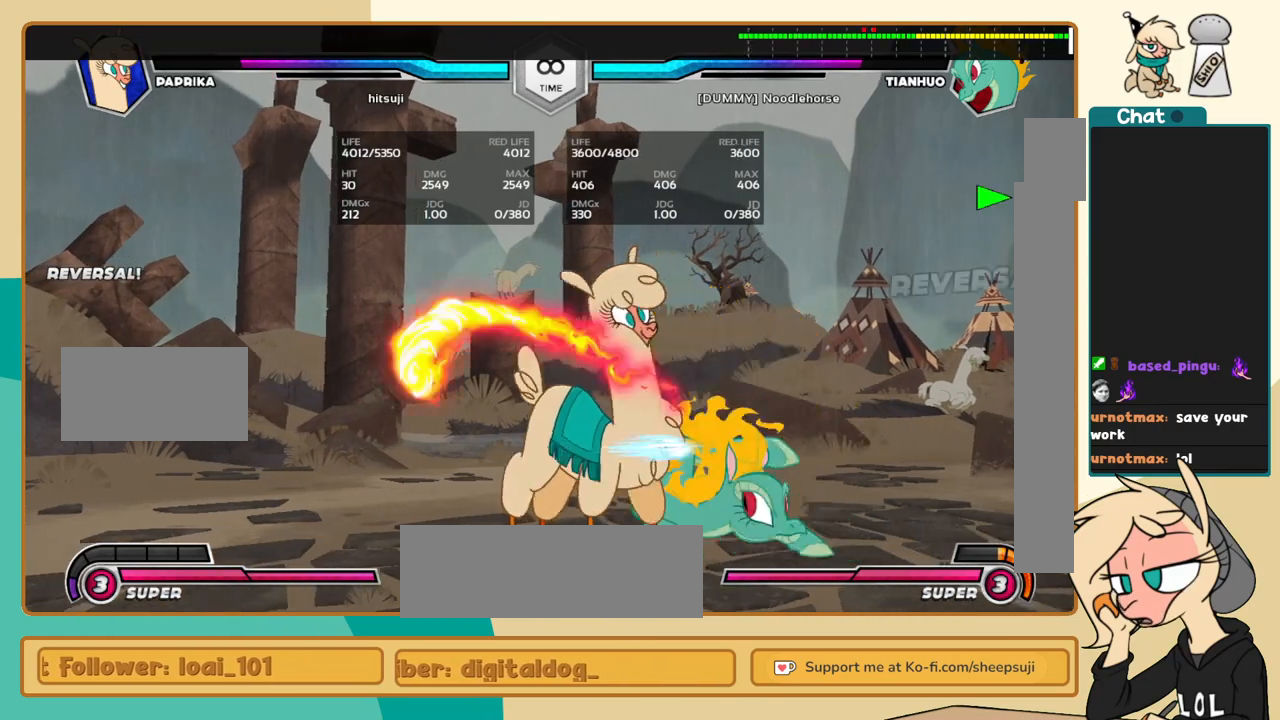
{"keys": ["j"], "events": [[17, "a", "down"], [67, "a", "up"]]}
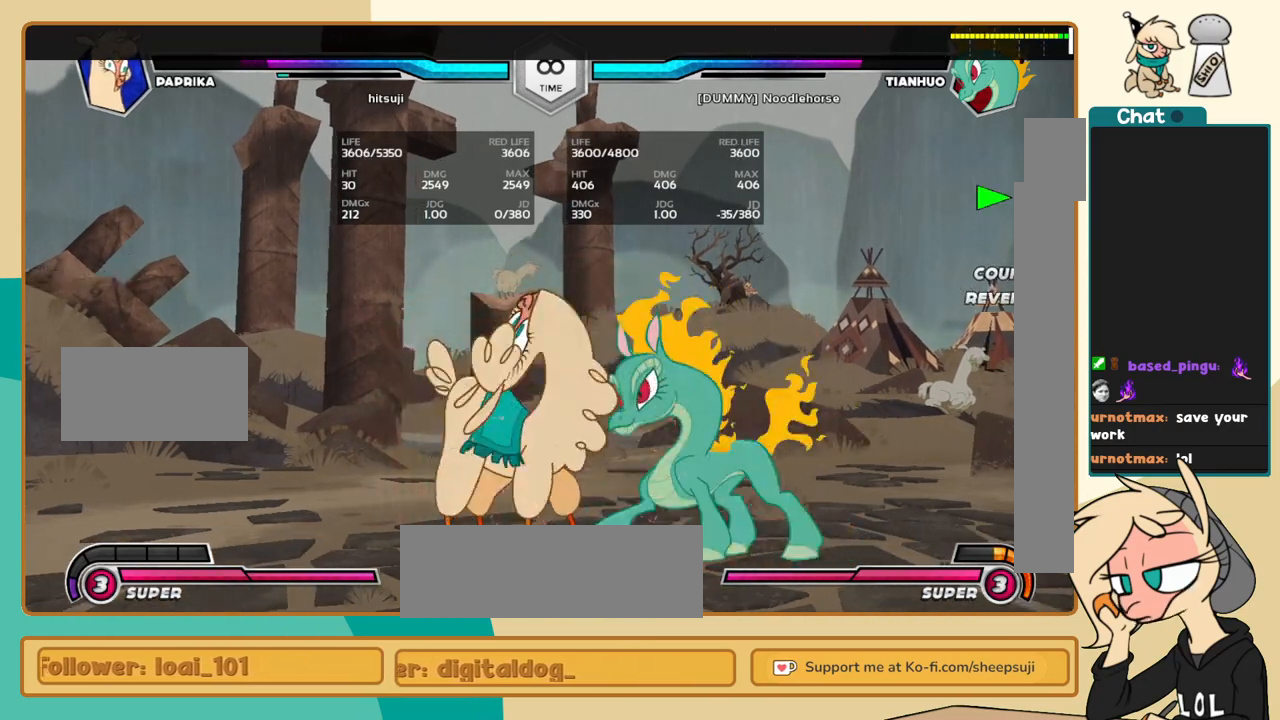
{"keys": ["j"], "events": [[33, "j", "up"], [33, "l", "down"], [83, "a", "down"], [133, "a", "up"], [133, "j", "down"], [183, "l", "up"]]}
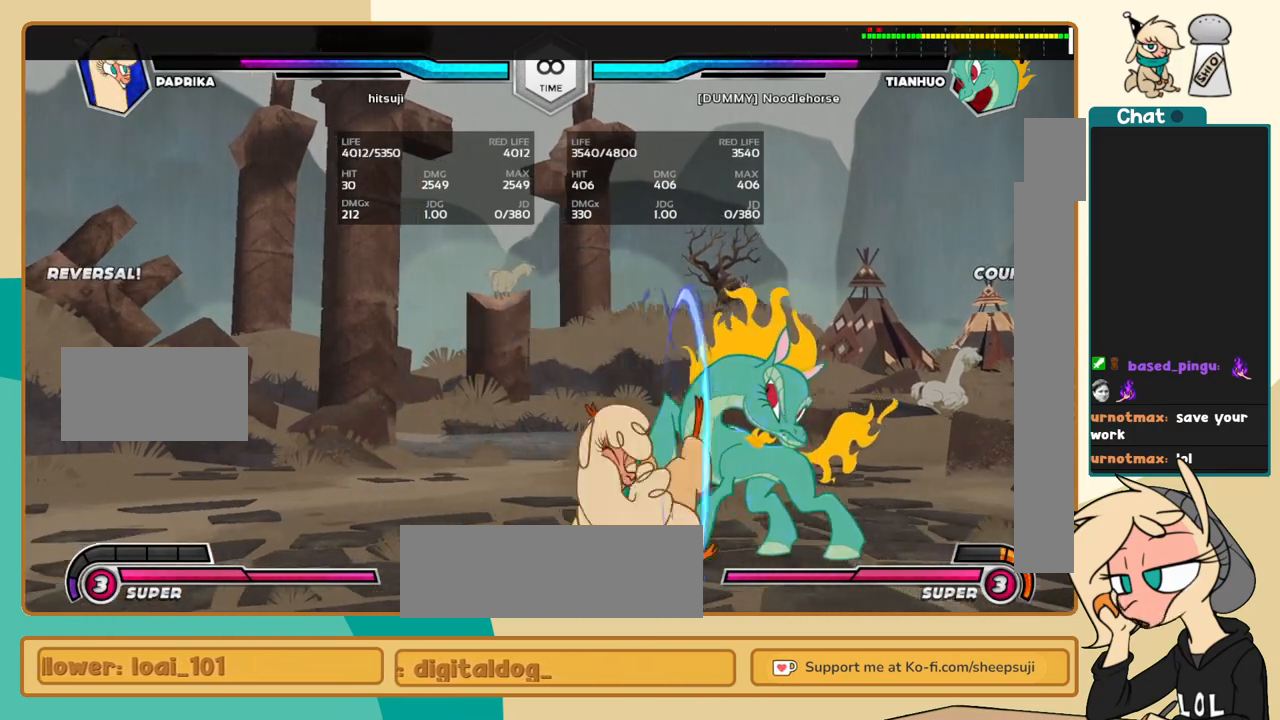
{"keys": ["j"], "events": [[283, "a", "down"], [333, "a", "up"], [433, "a", "down"], [467, "a", "up"]]}
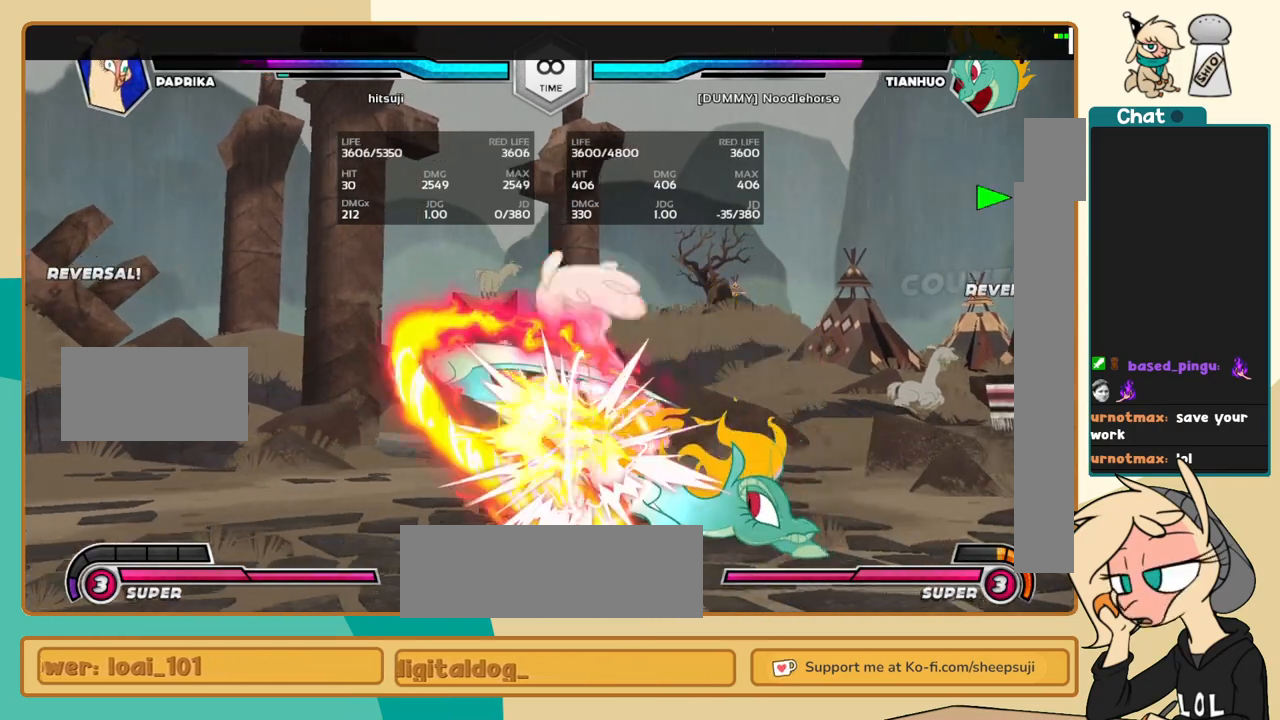
{"keys": ["j"], "events": [[350, "l", "down"], [400, "a", "down"], [400, "j", "up"], [500, "a", "up"], [500, "j", "down"], [500, "l", "up"]]}
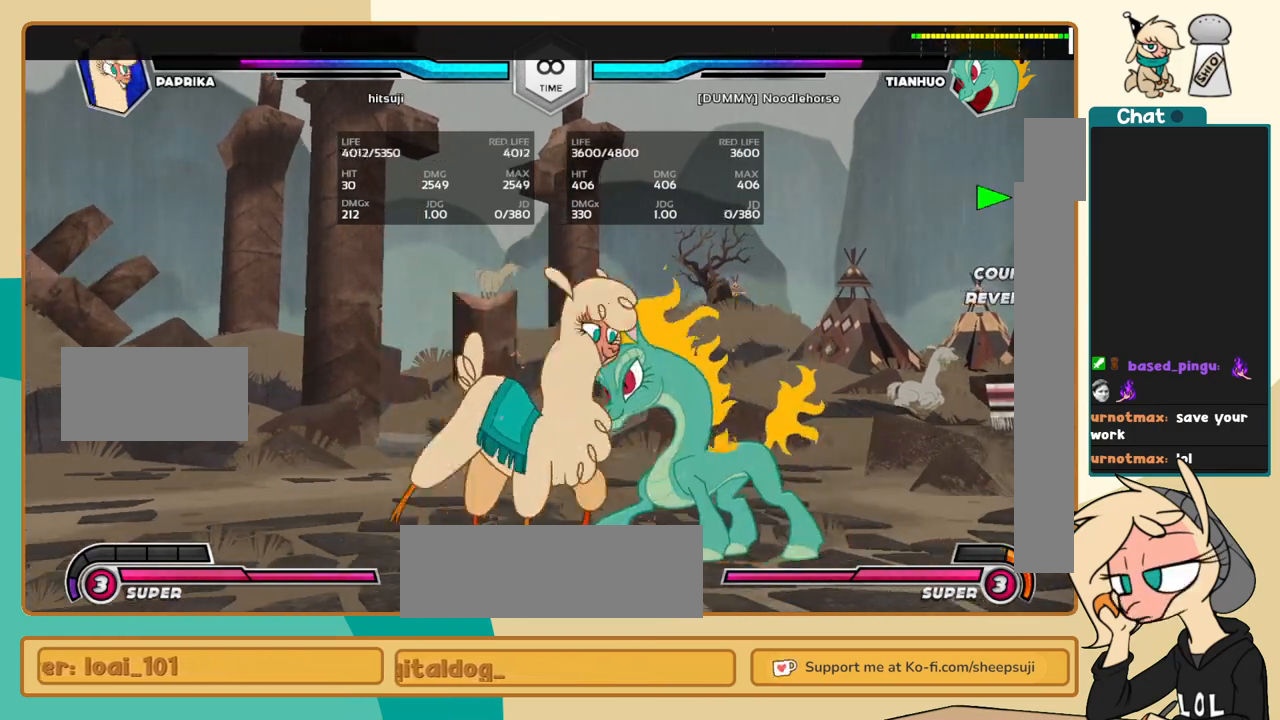
{"keys": ["j"], "events": []}
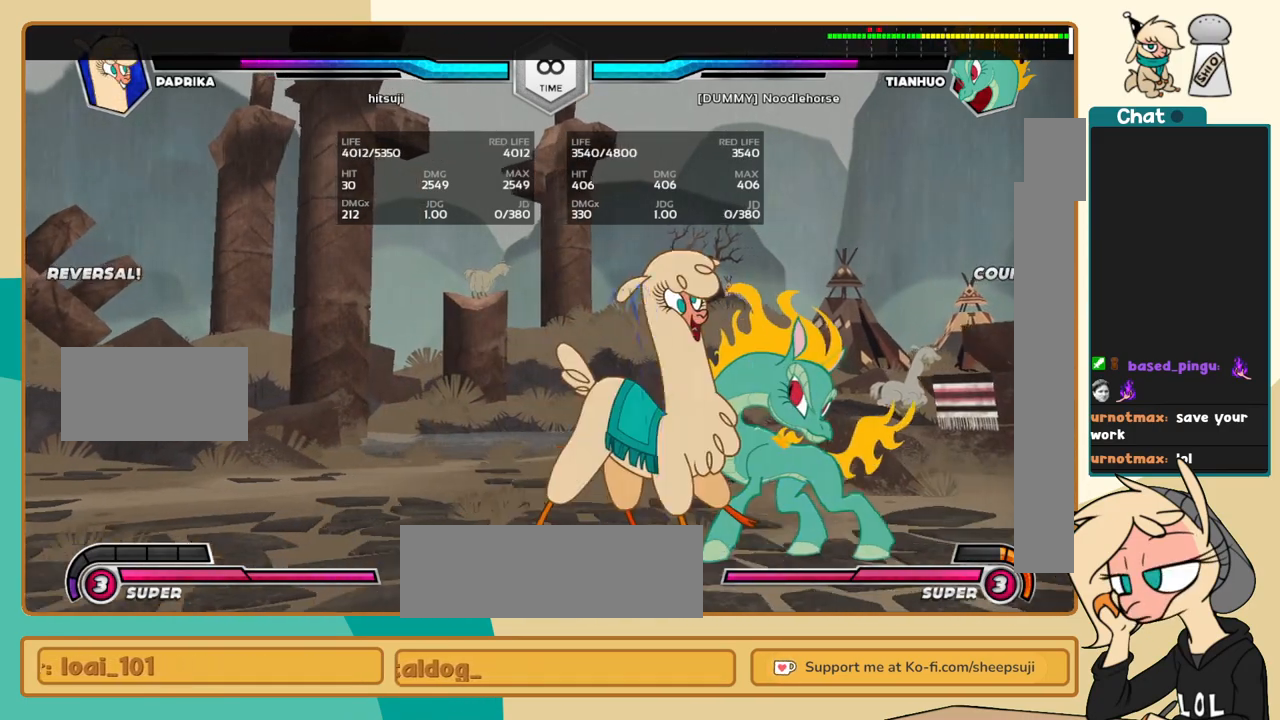
{"keys": ["j"], "events": [[233, "a", "down"], [283, "a", "up"]]}
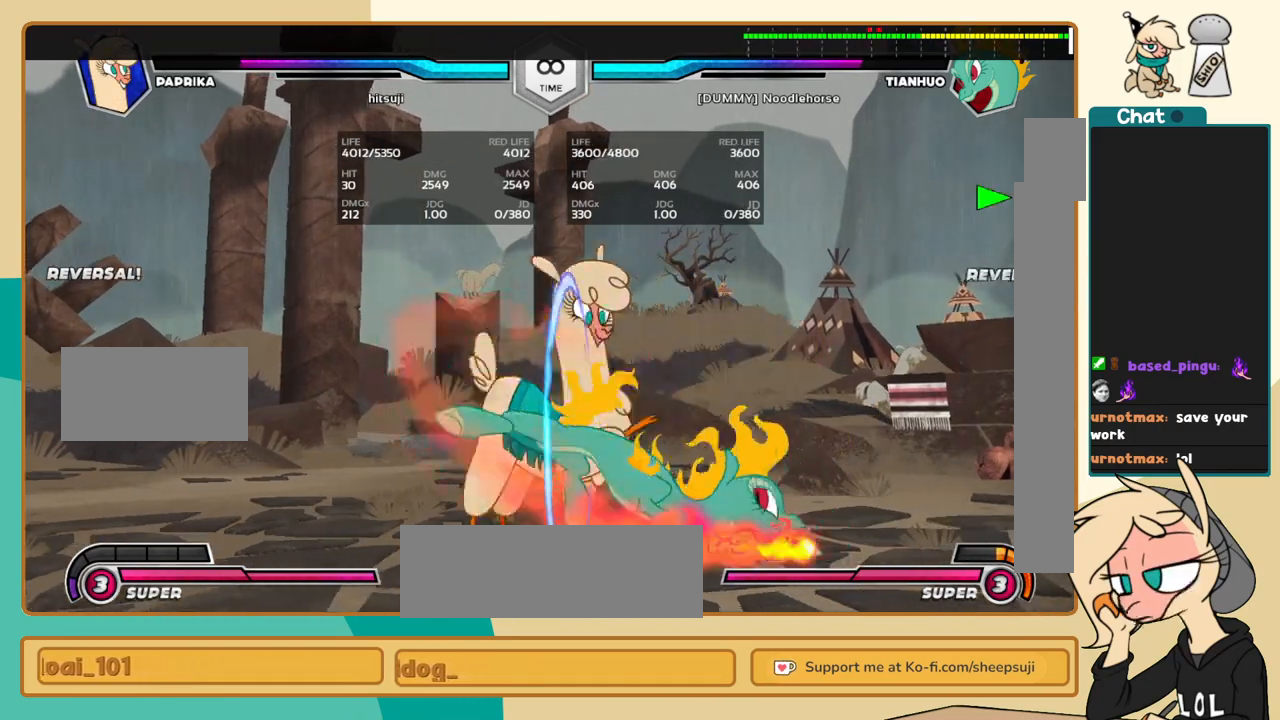
{"keys": ["j"], "events": [[250, "l", "down"], [300, "j", "up"], [350, "a", "down"], [400, "a", "up"], [400, "j", "down"], [400, "l", "up"]]}
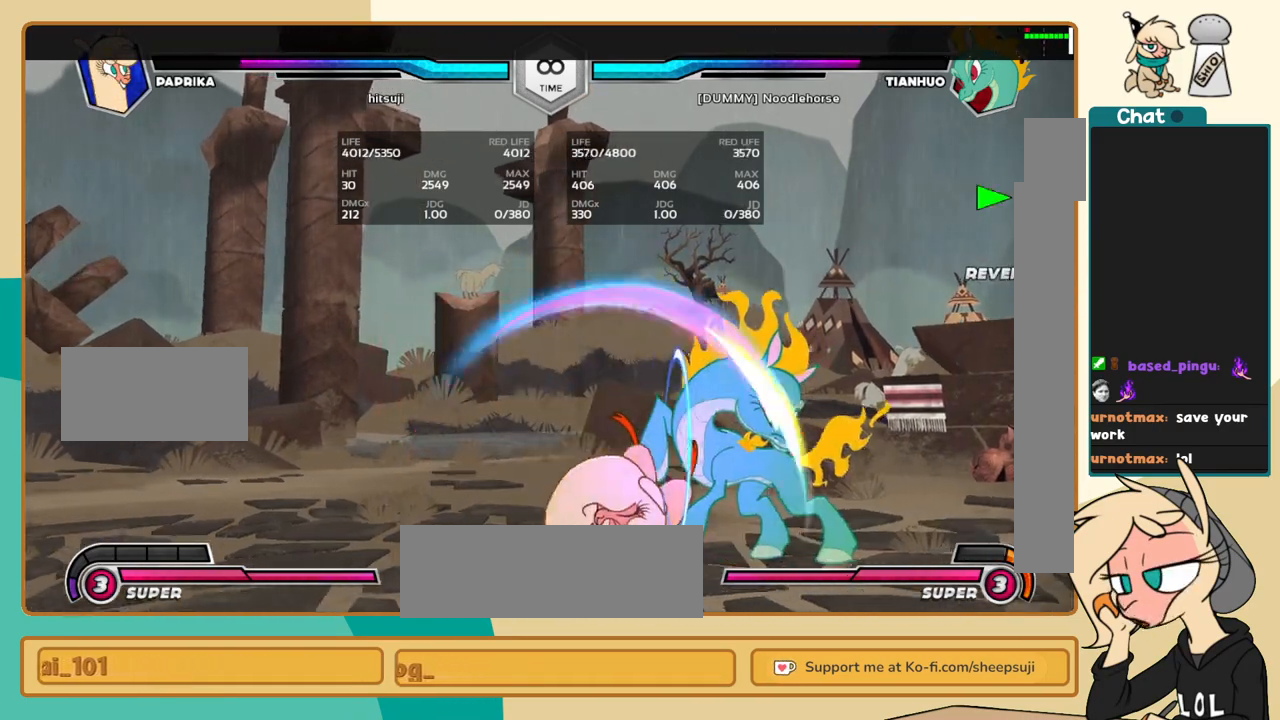
{"keys": ["j"], "events": []}
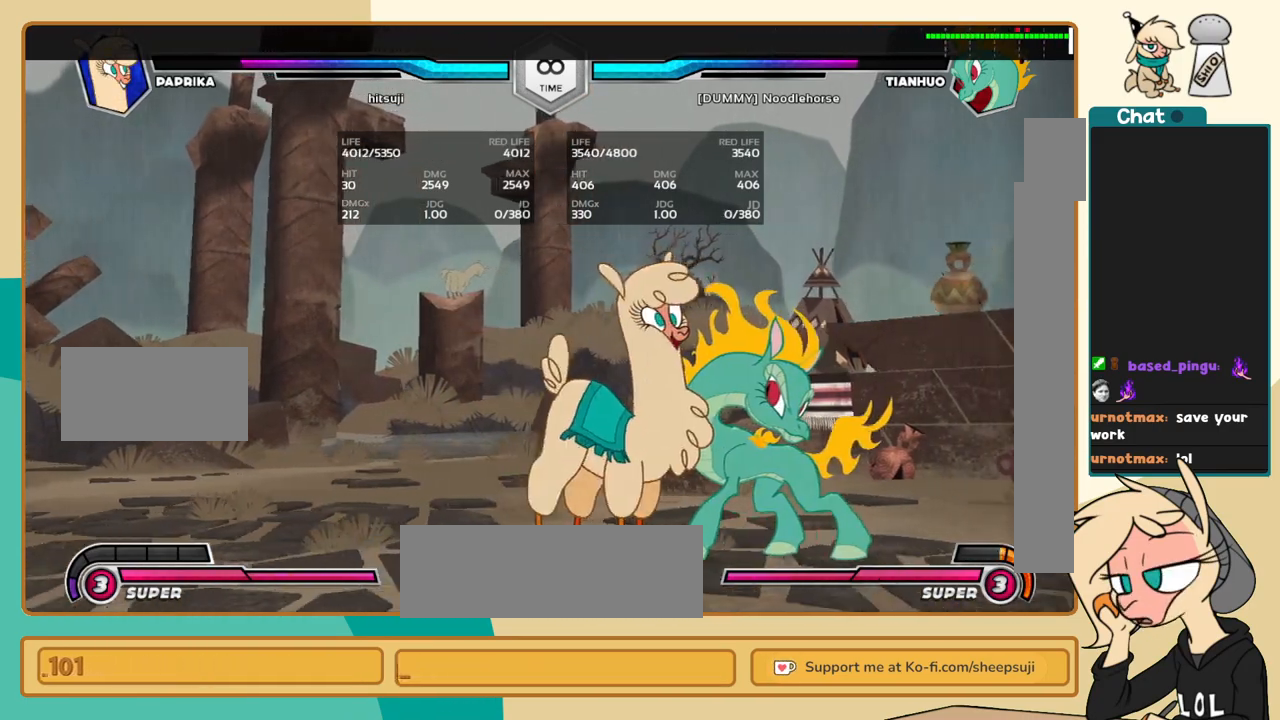
{"keys": ["j"], "events": [[100, "a", "down"], [150, "a", "up"]]}
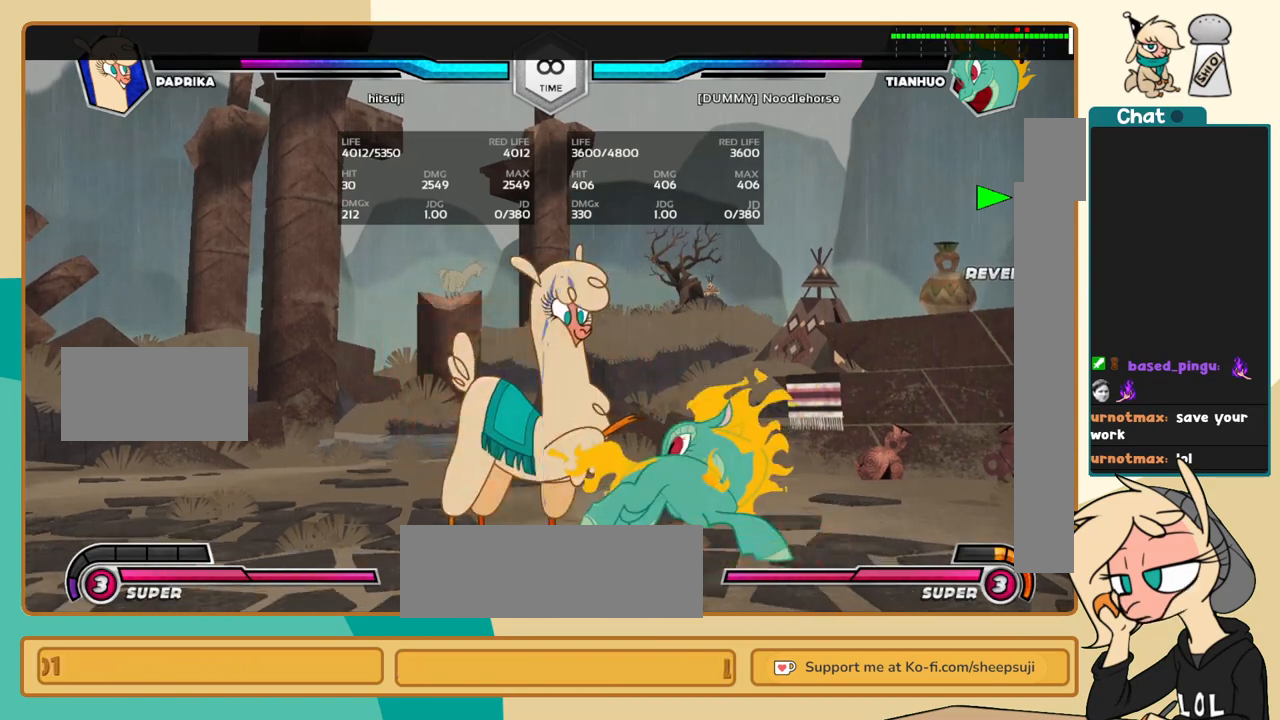
{"keys": ["j"], "events": [[217, "j", "up"], [217, "l", "down"], [250, "a", "down"], [300, "a", "up"], [350, "j", "down"], [350, "l", "up"]]}
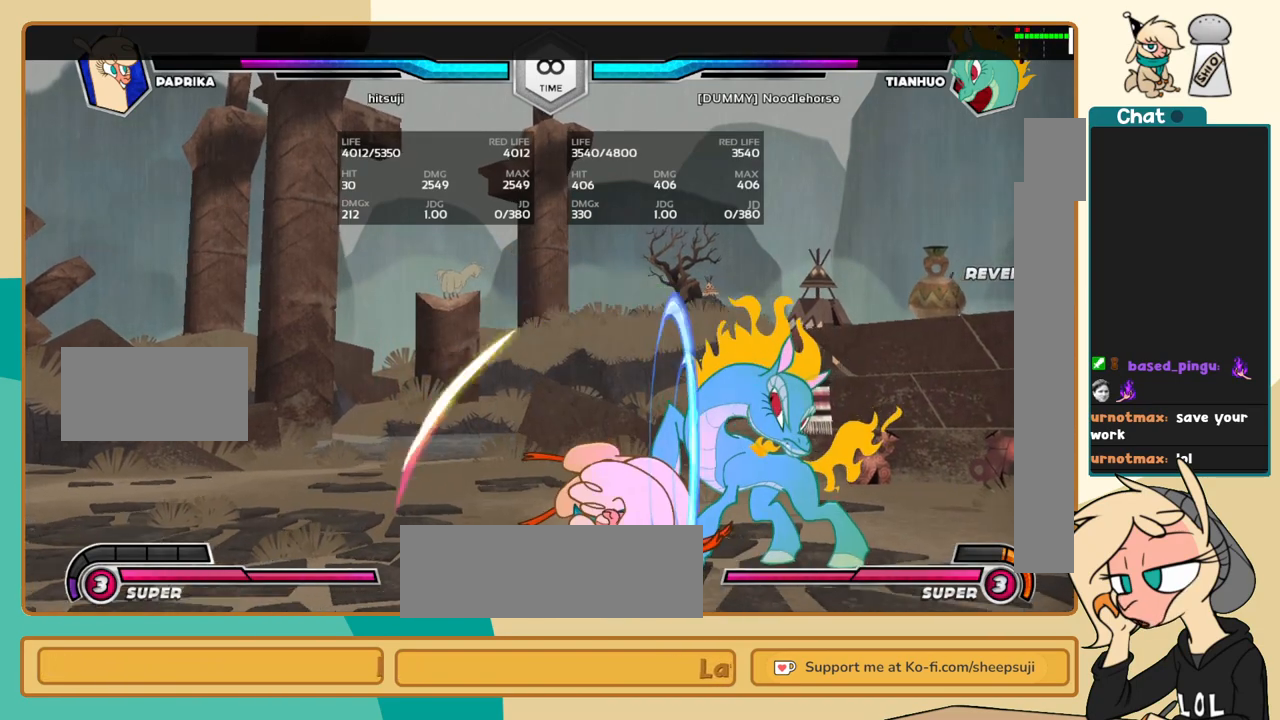
{"keys": ["a", "j"], "events": [[367, "a", "down"], [417, "a", "up"], [500, "a", "down"]]}
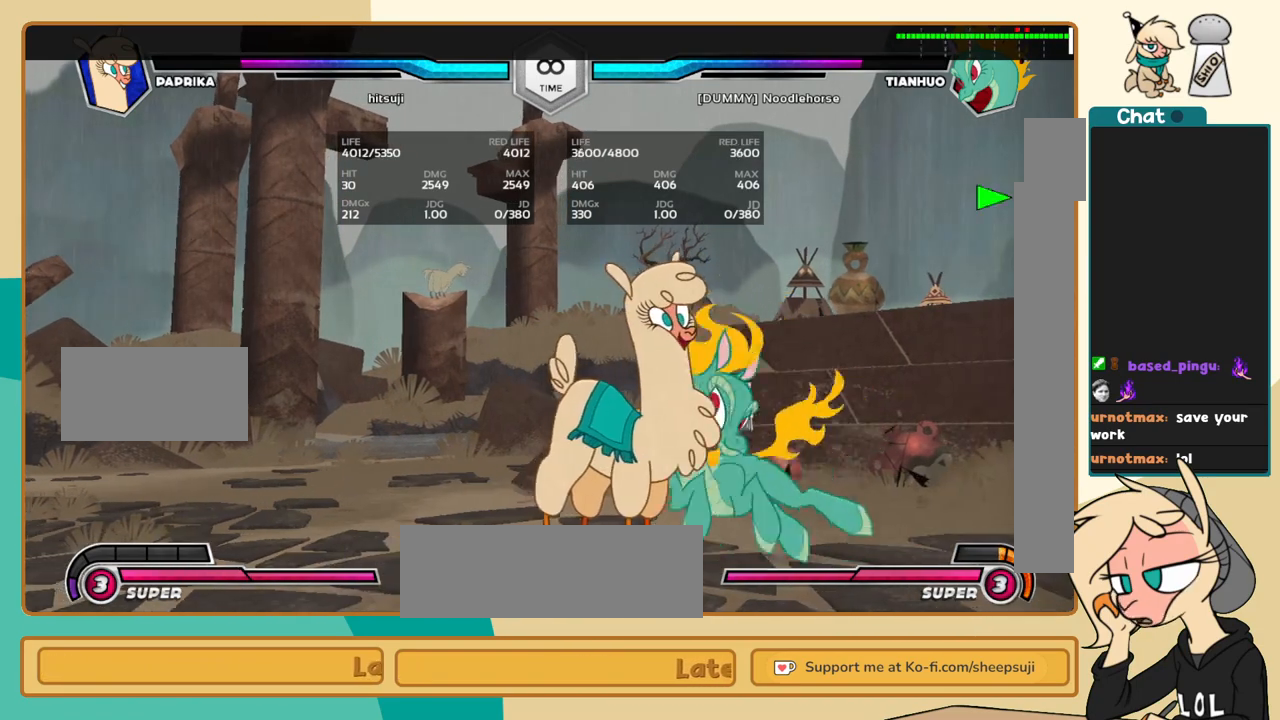
{"keys": ["j"], "events": [[50, "a", "up"]]}
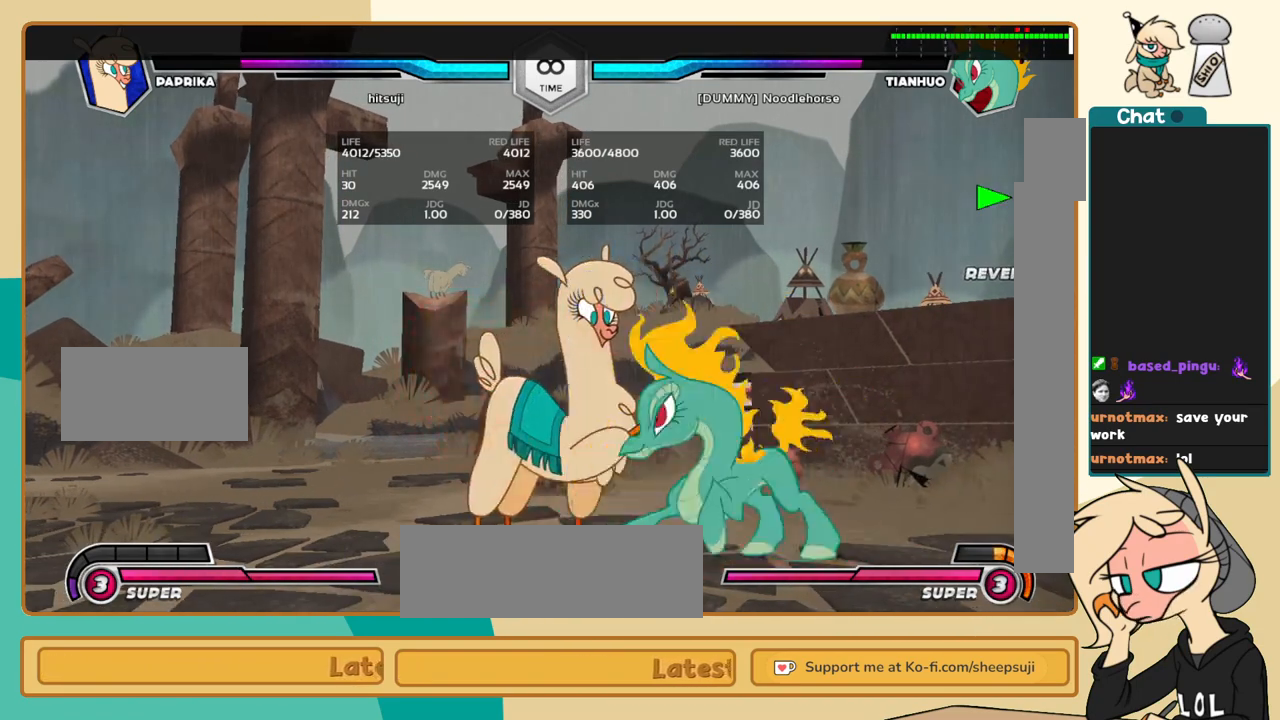
{"keys": [], "events": [[167, "j", "up"]]}
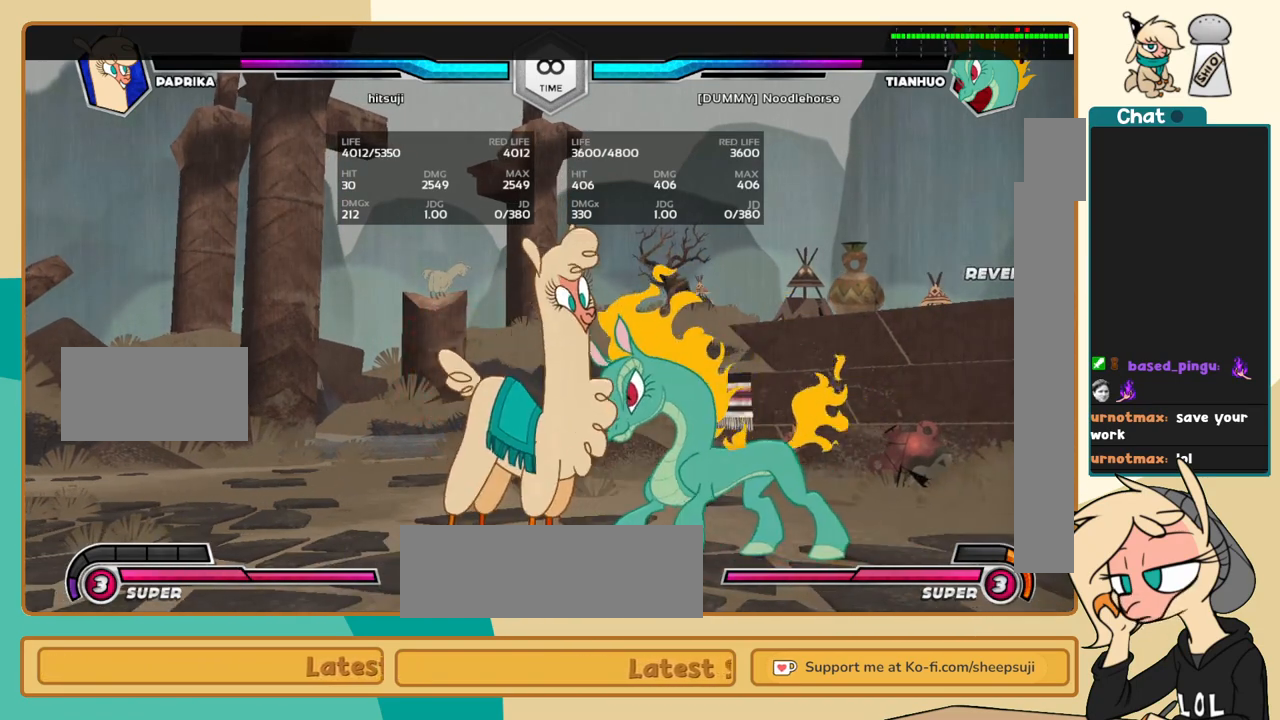
{"keys": [], "events": []}
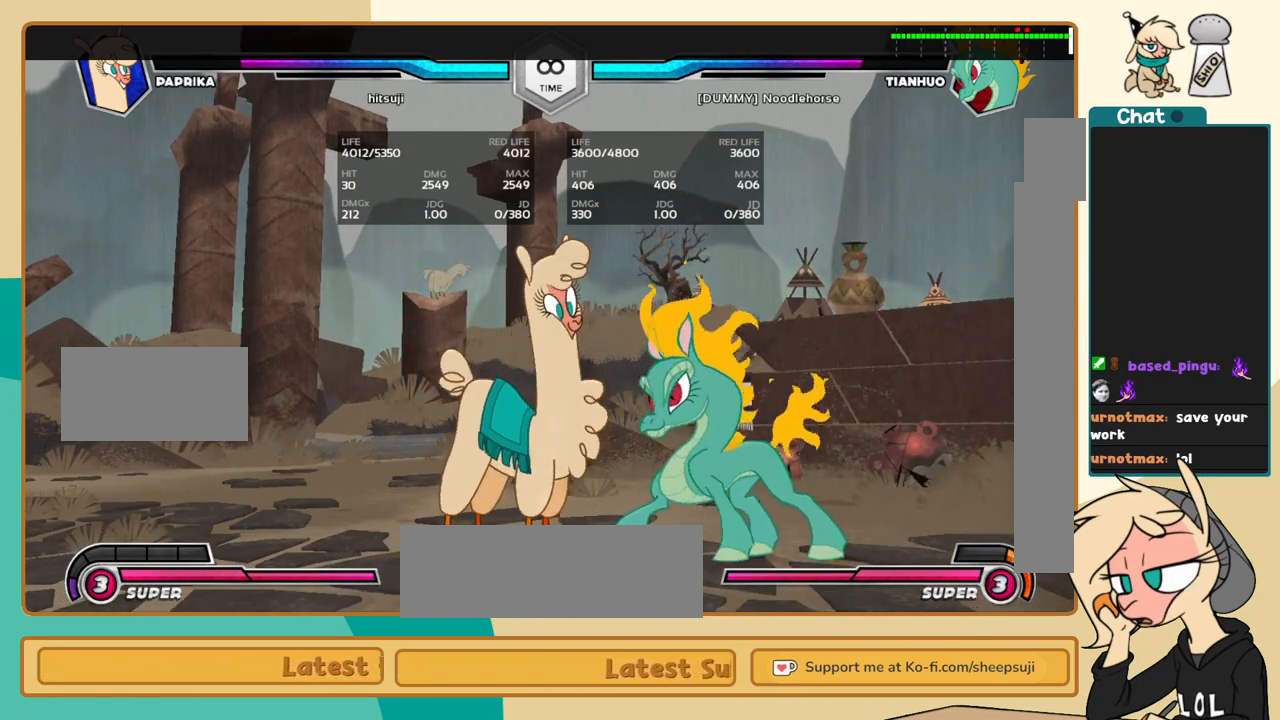
{"keys": [], "events": []}
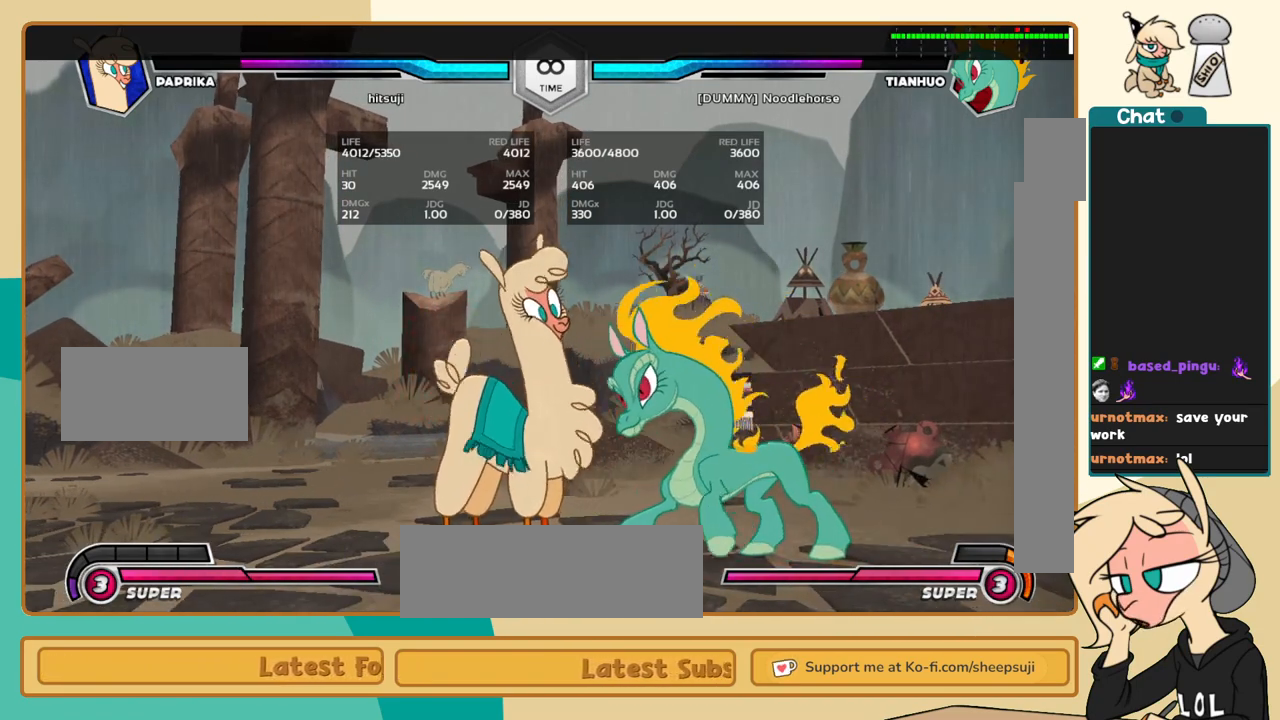
{"keys": [], "events": []}
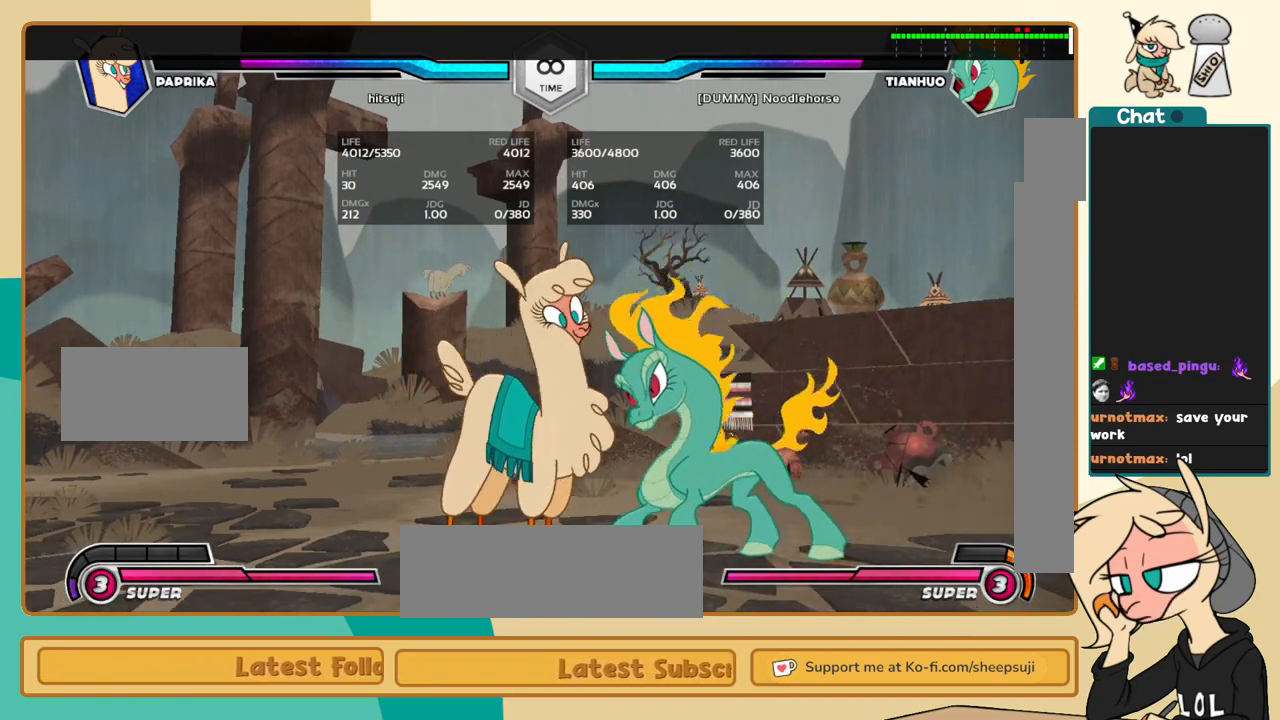
{"keys": [], "events": []}
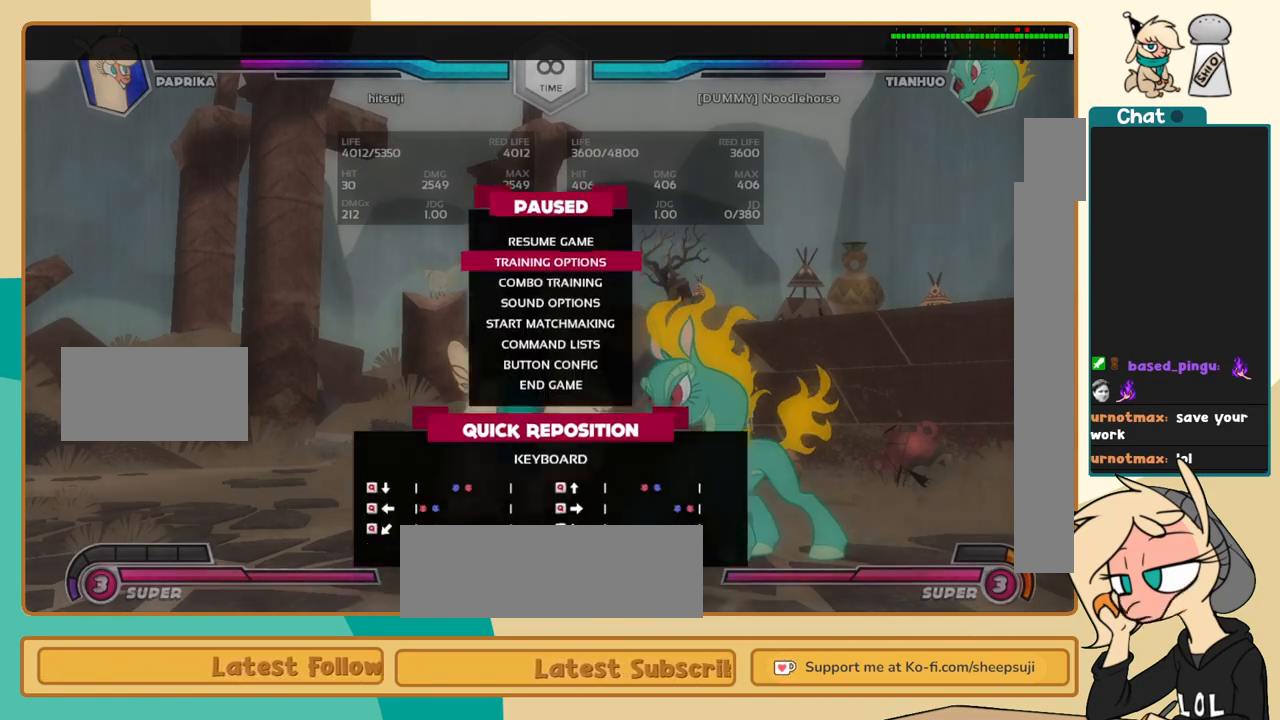
{"keys": [], "events": [[333, "z", "down"], [433, "z", "up"]]}
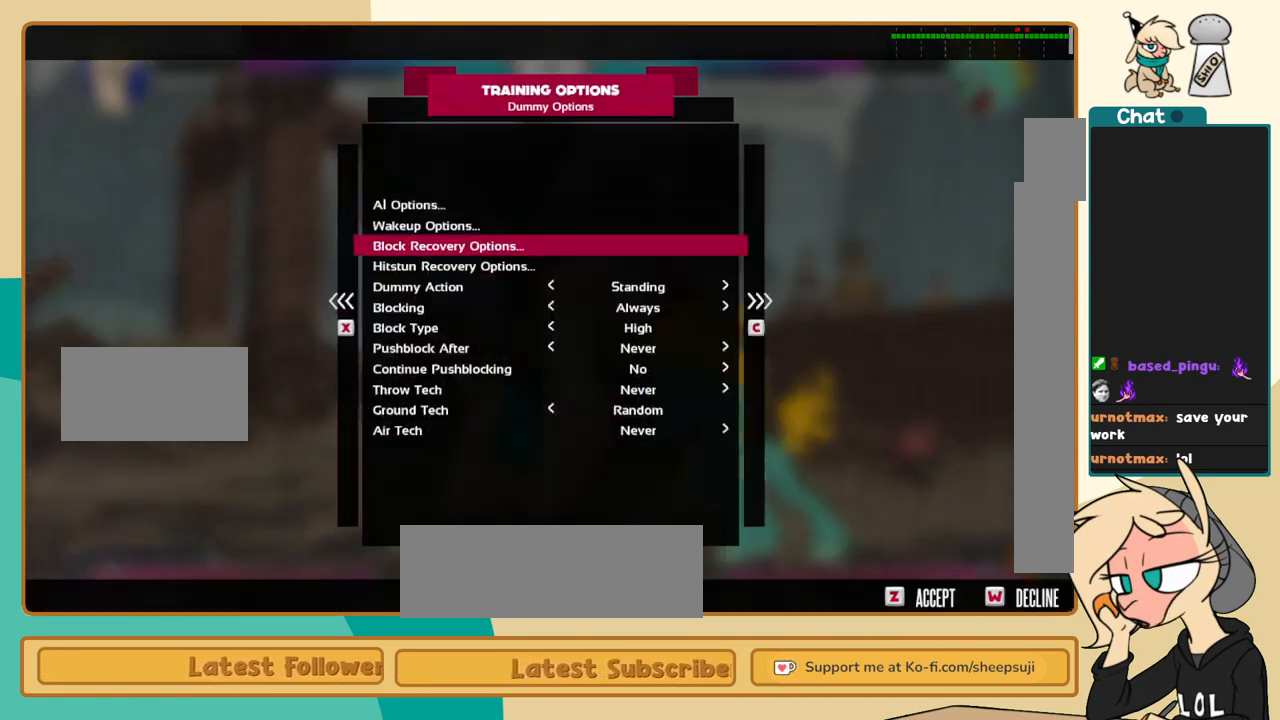
{"keys": [], "events": []}
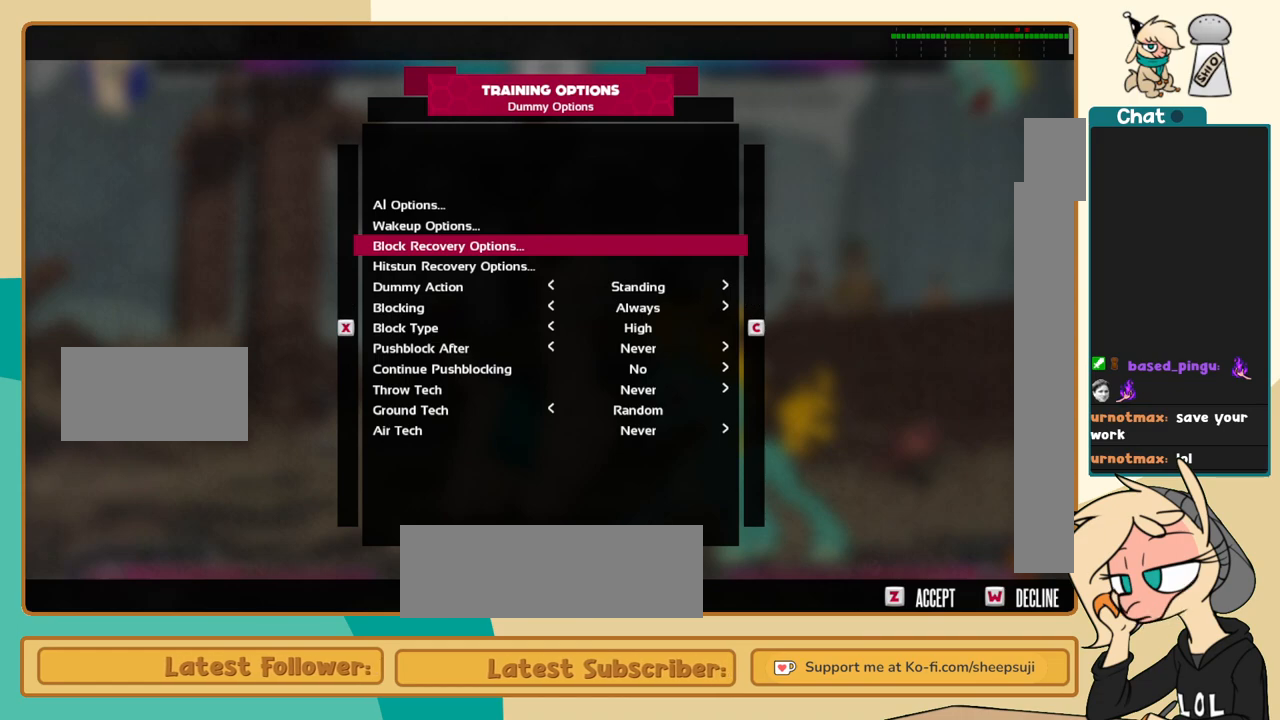
{"keys": [], "events": [[83, "z", "down"], [183, "z", "up"], [417, "k", "down"], [500, "k", "up"]]}